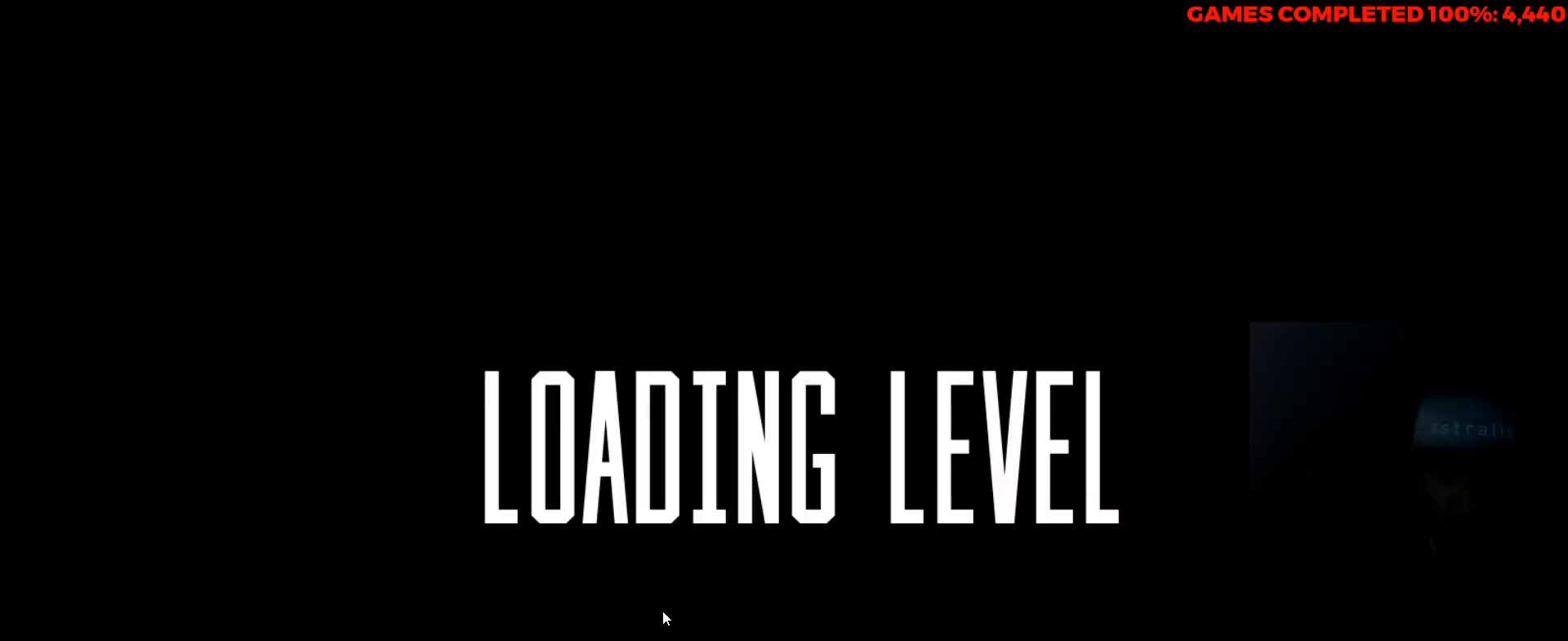
Gameplay with keyboard and mouse; each line is a JSON object with the keys and mouse buttons held at the frame after it. "events" lists presses ("down") and releases ("up") of "1", "2", "3", "4", "5", "a", "alt", "c", "ctrl", "d", "e", "f", "q", "r", "s", "shift", "space", "tab", "v", "w", "x", "z", "mouse_left", "mouse_middle", "mouse_right", "mouse_wheel_up" and "mouse_wheel_down" between this image and that frame as [ms after this image, input, new state], when the widget could be followed in between. "mouse_left", "mouse_middle", "mouse_right", "mouse_wheel_up", "mouse_wheel_down" = the "left", "middle", "right", "wheel_up", "wheel_down" buttons of the "mouse" list. No other keys are recorded. Not read: mouse_move.
{"keys": [], "mouse": [], "events": []}
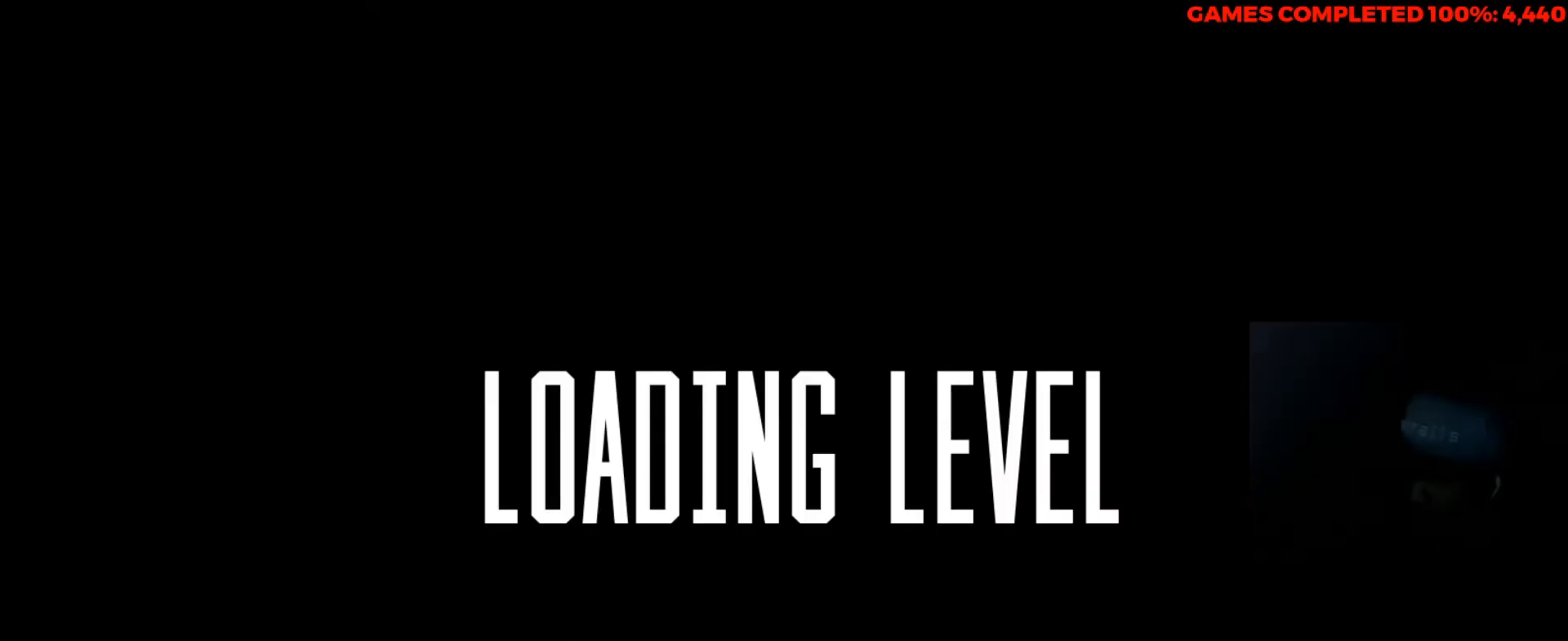
{"keys": [], "mouse": [], "events": []}
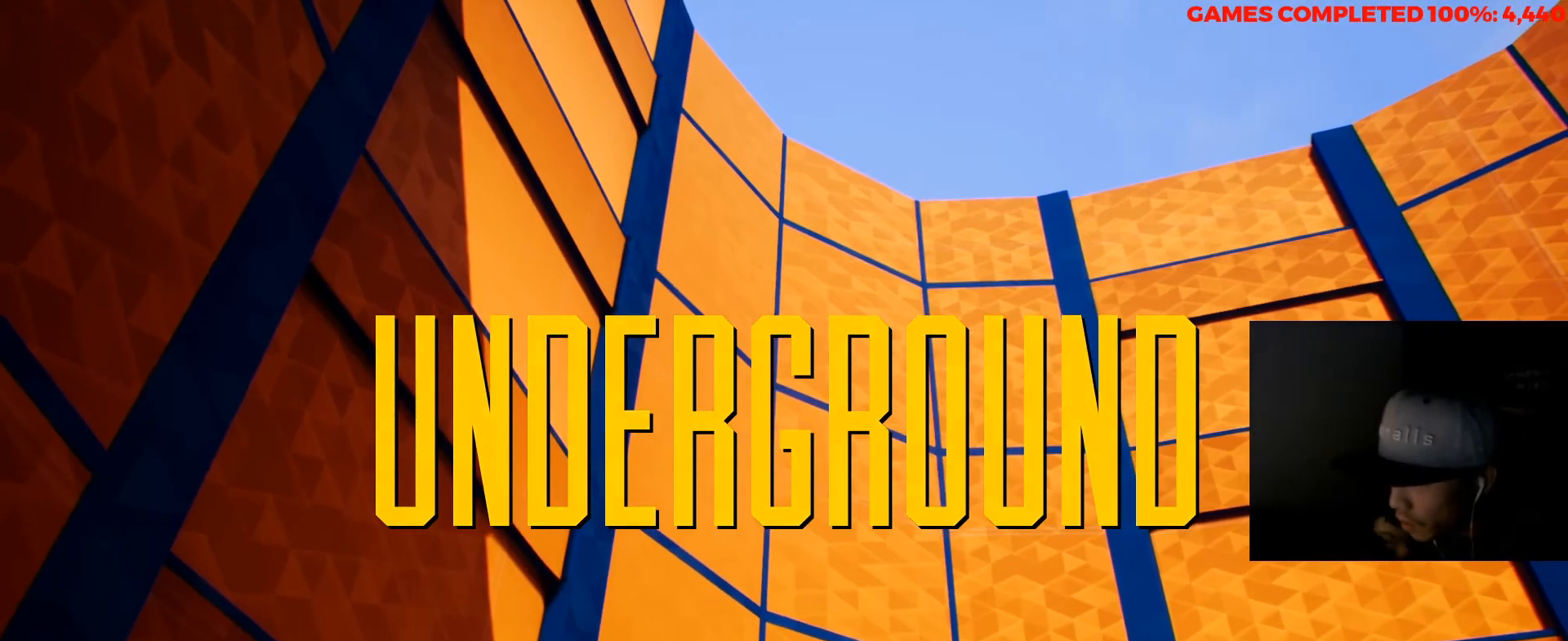
{"keys": [], "mouse": [], "events": [[83, "space", "down"], [283, "space", "up"]]}
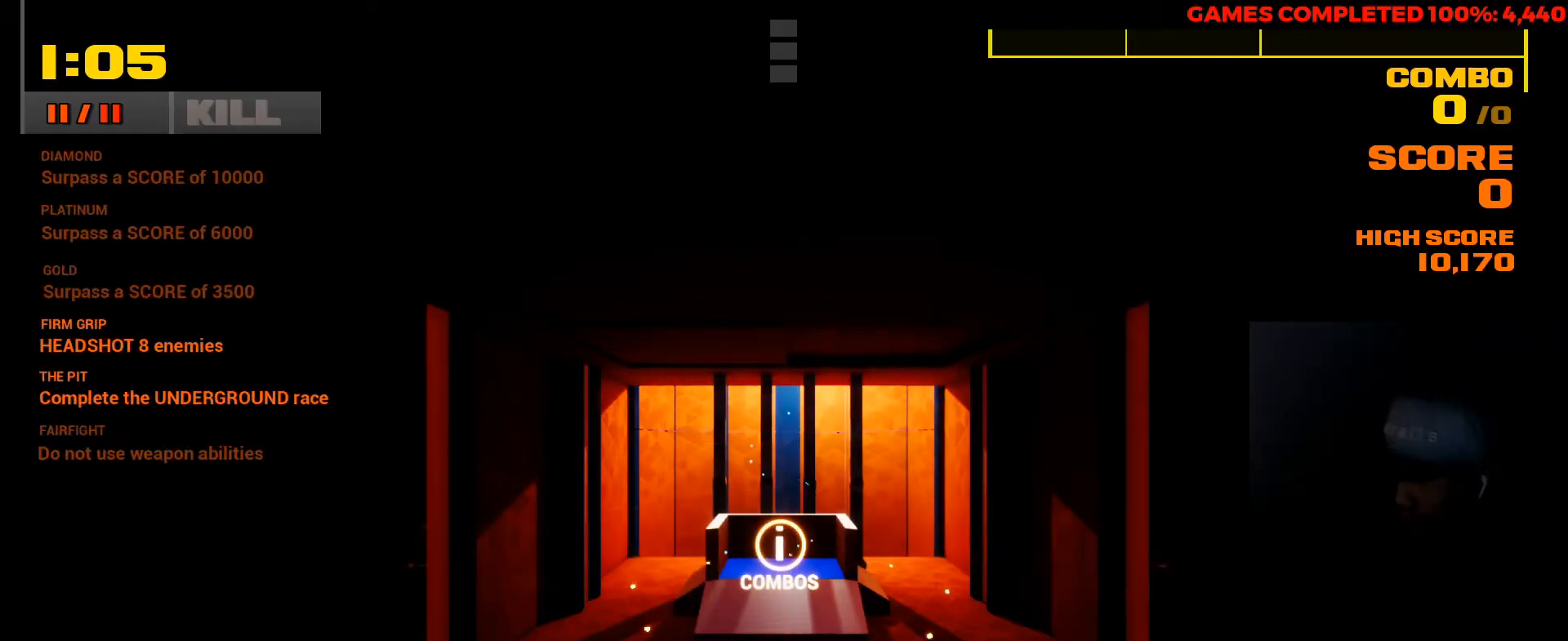
{"keys": ["a", "w"], "mouse": [], "events": [[50, "w", "down"], [383, "a", "down"]]}
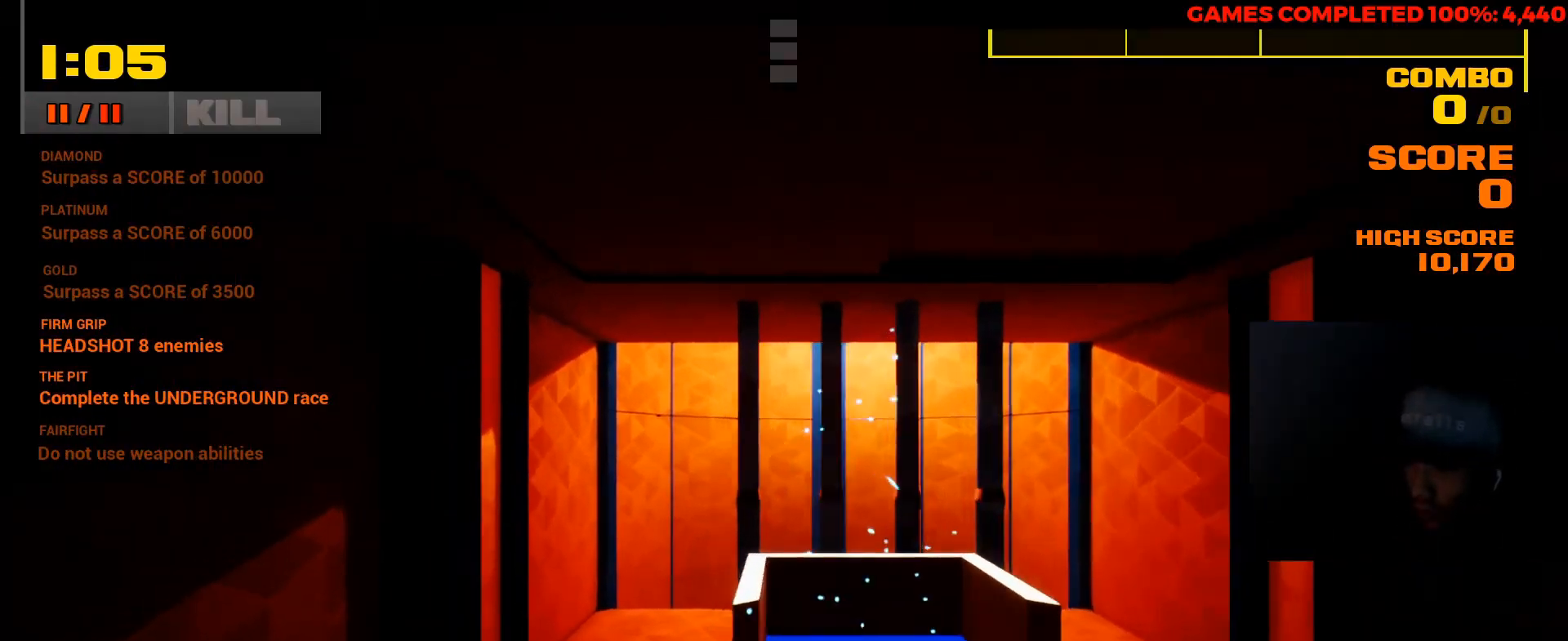
{"keys": ["shift", "w"], "mouse": [], "events": [[167, "a", "up"], [333, "shift", "down"]]}
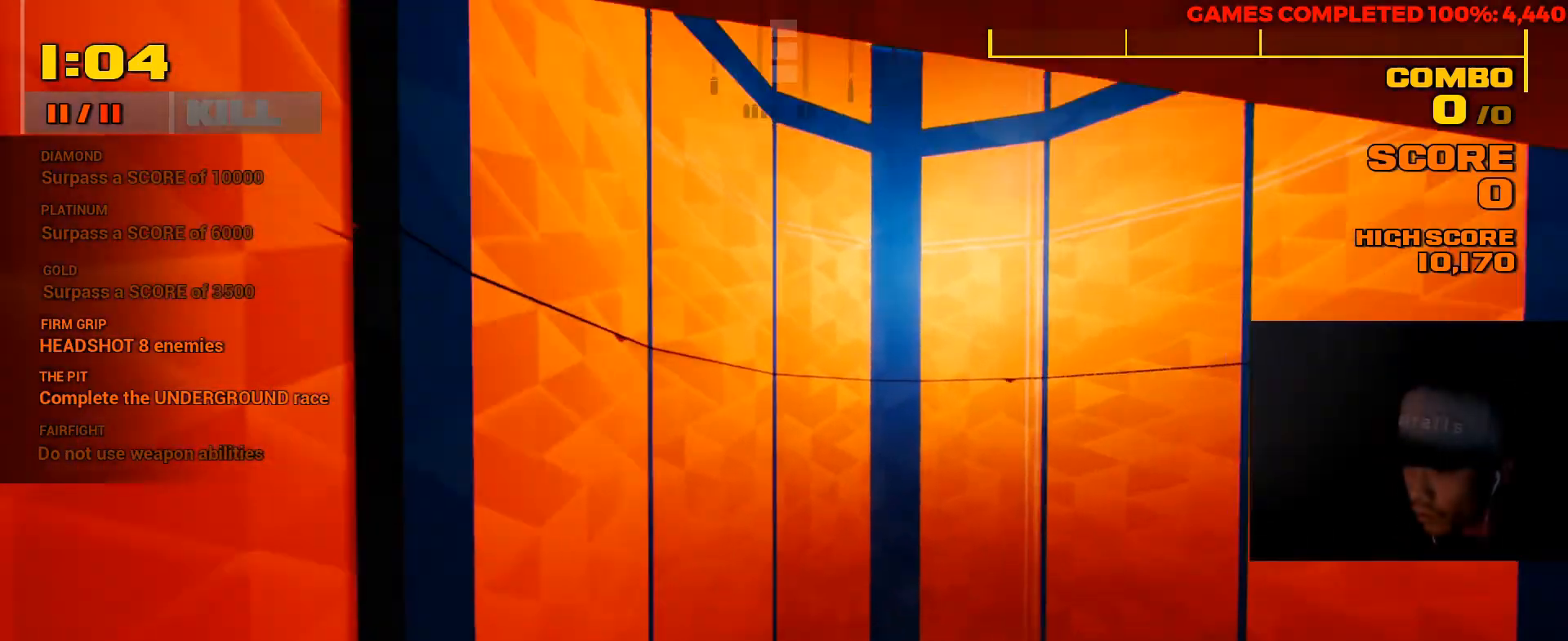
{"keys": [], "mouse": [], "events": [[100, "shift", "up"], [417, "w", "up"]]}
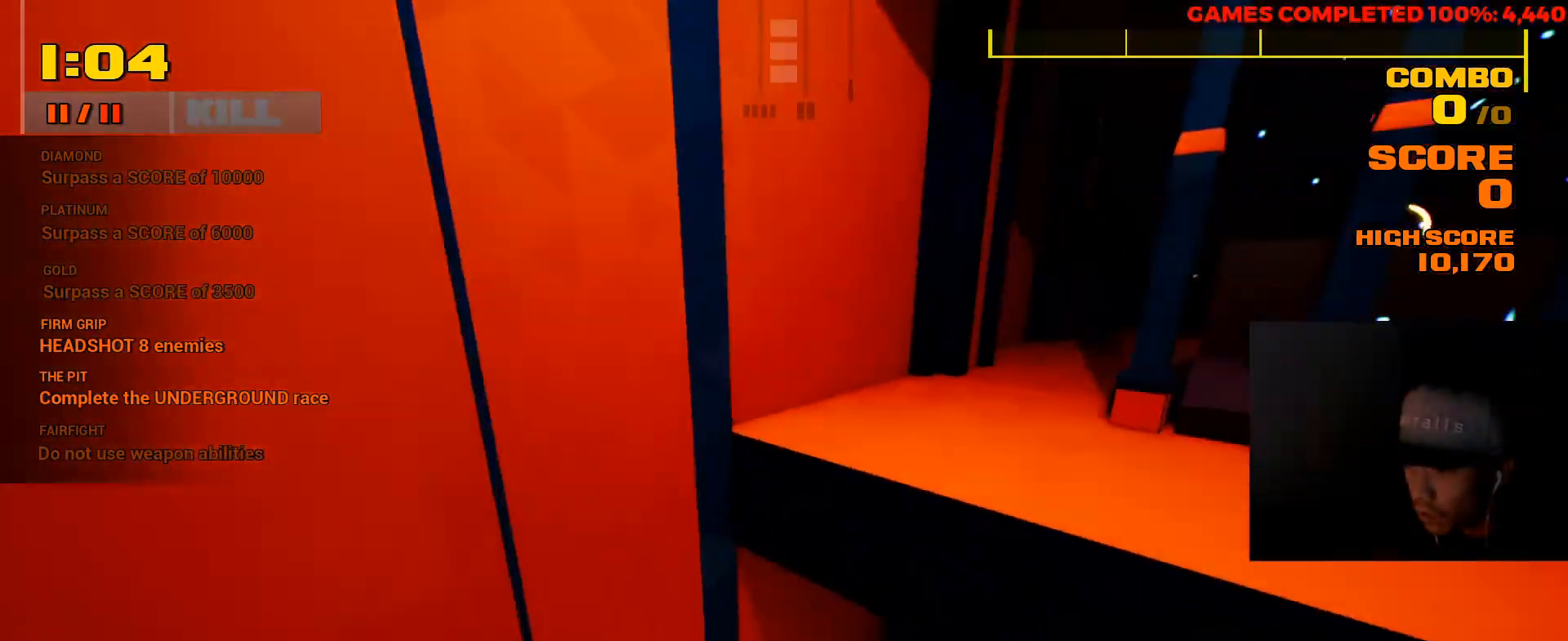
{"keys": ["d", "w"], "mouse": [], "events": [[350, "d", "down"], [383, "w", "down"]]}
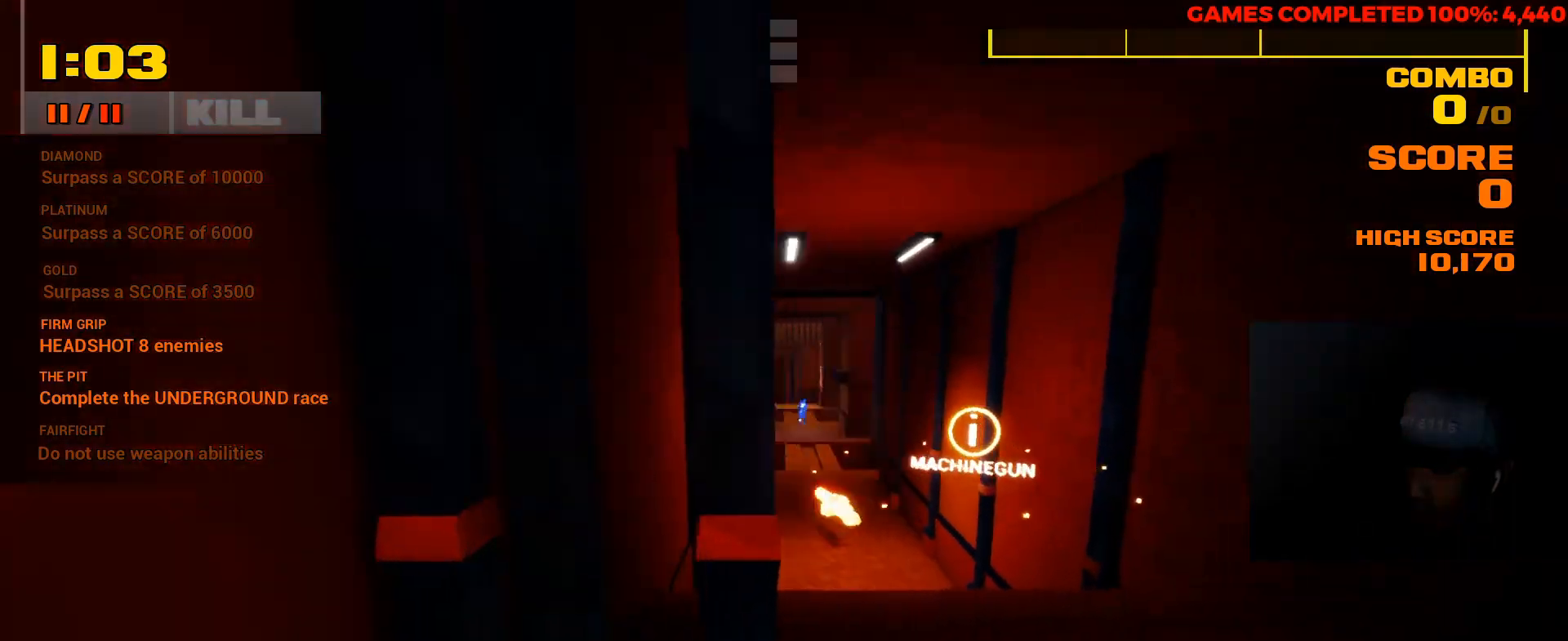
{"keys": ["w"], "mouse": [], "events": [[83, "d", "up"], [283, "d", "down"], [367, "d", "up"]]}
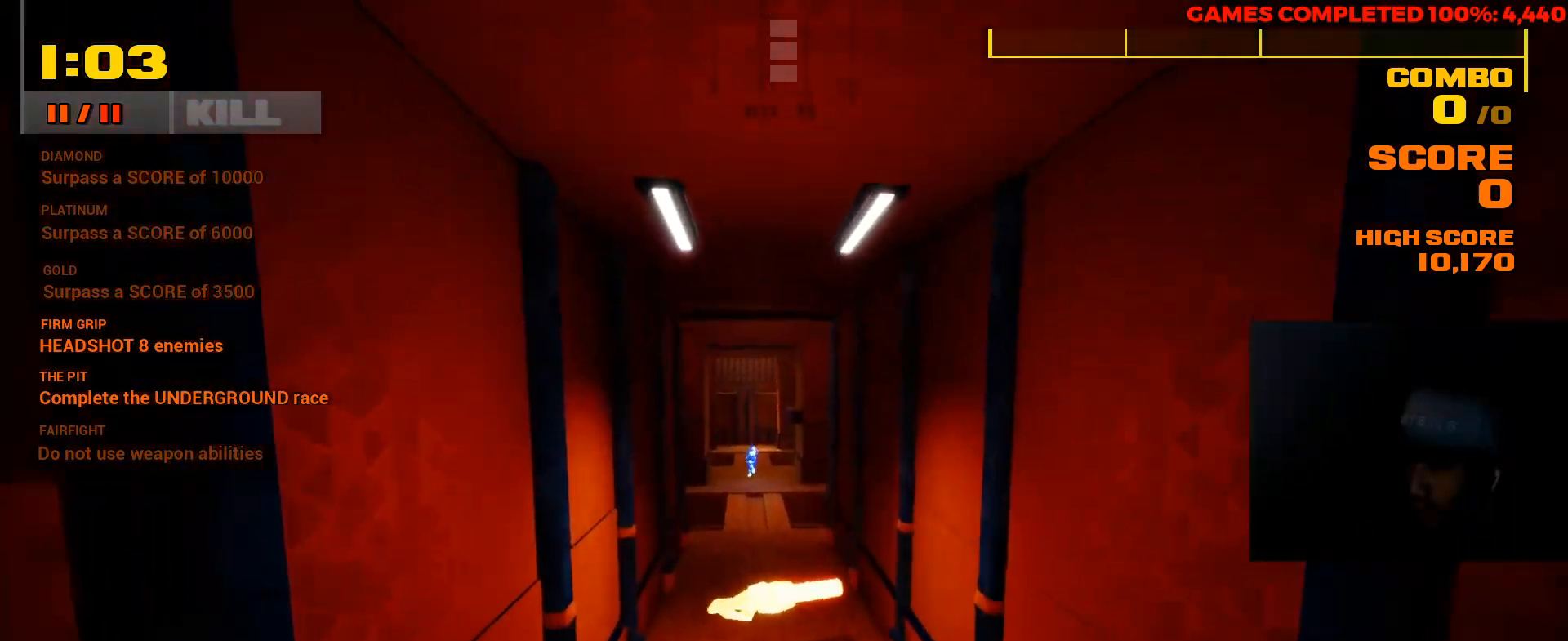
{"keys": ["w"], "mouse": [], "events": []}
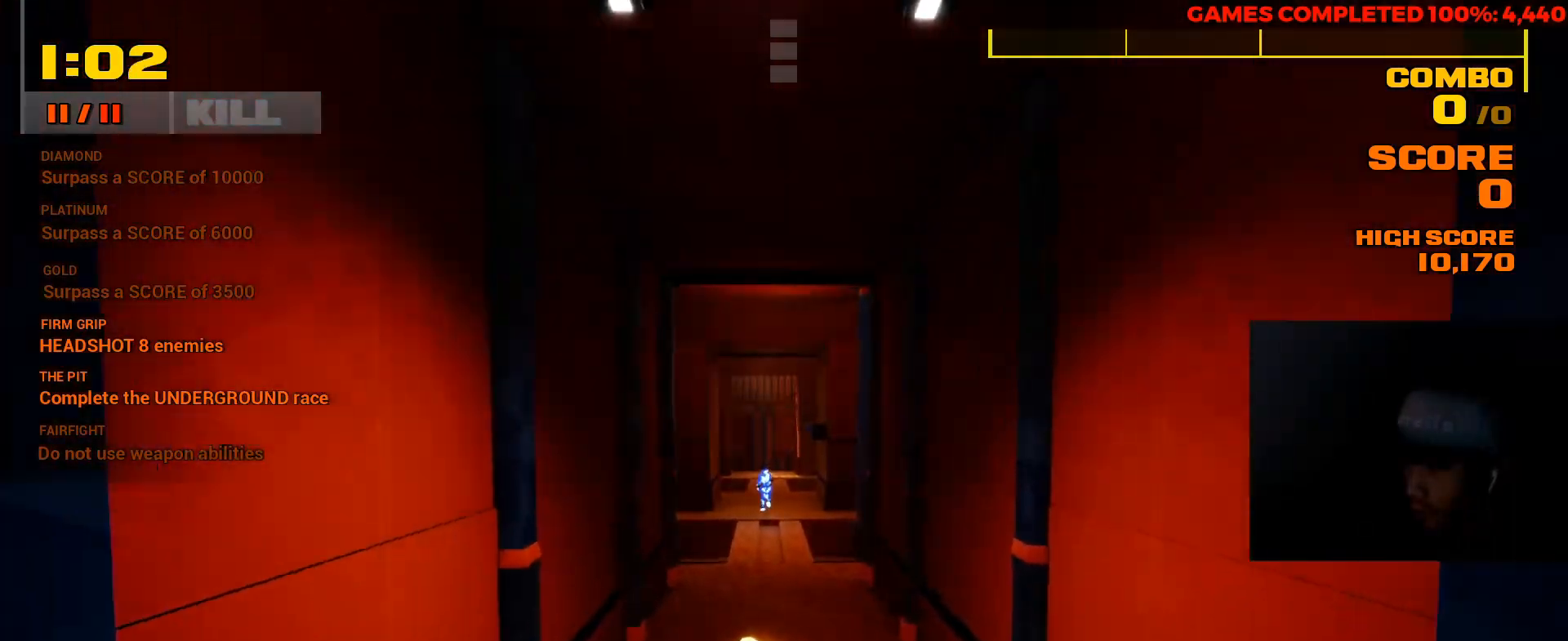
{"keys": ["w"], "mouse": [], "events": []}
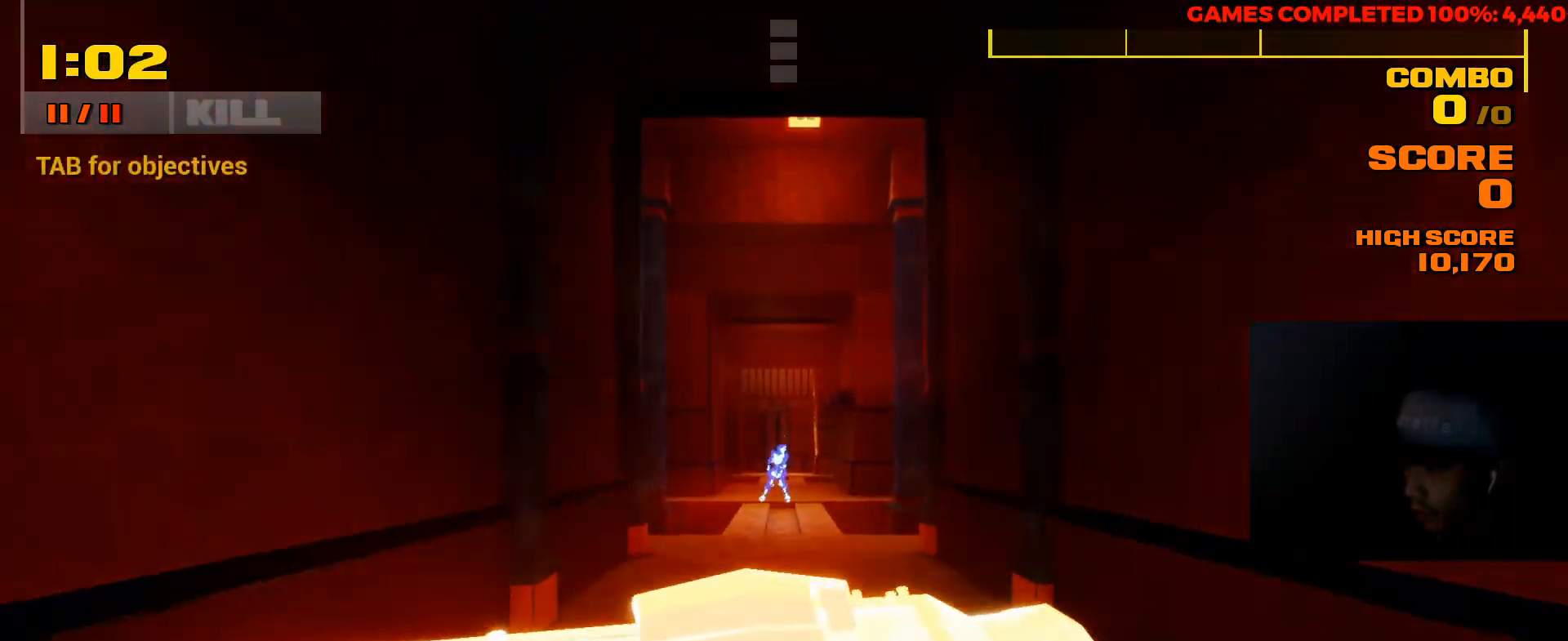
{"keys": [], "mouse": [], "events": [[250, "w", "up"]]}
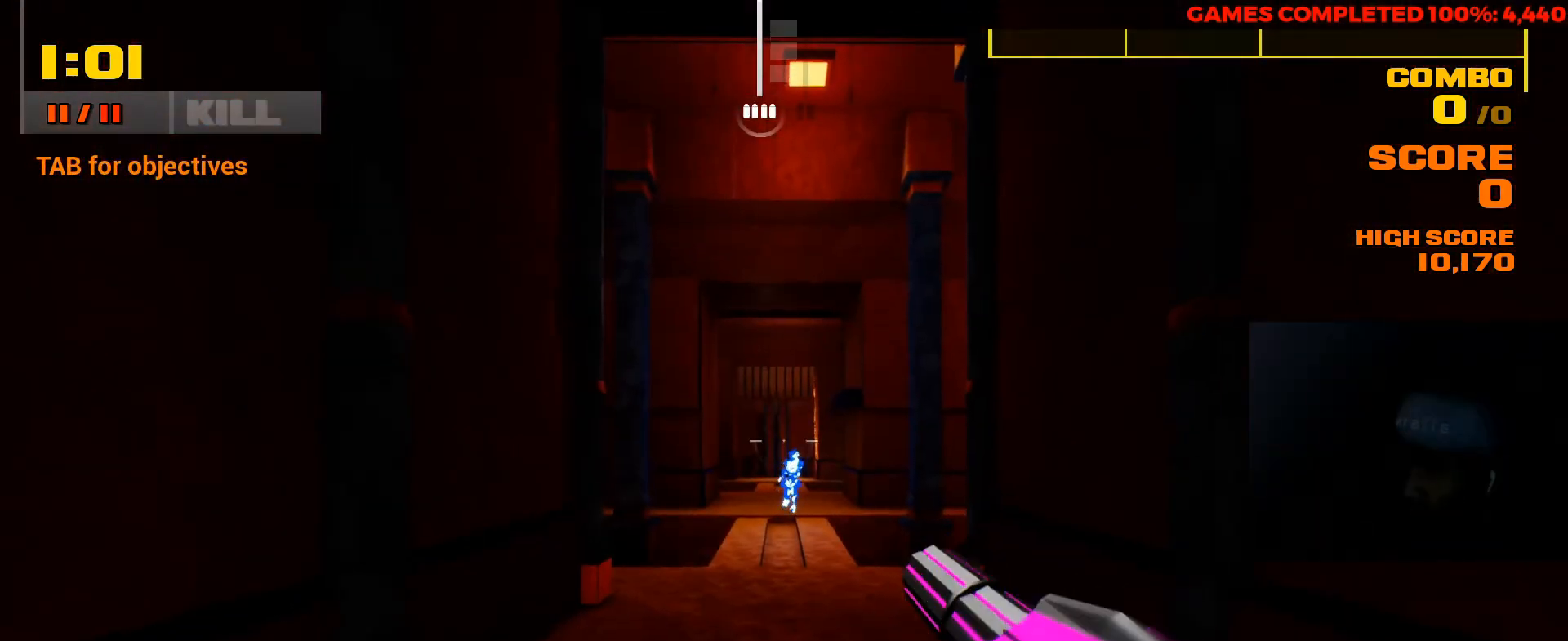
{"keys": [], "mouse": [], "events": [[417, "mouse_left", "down"], [483, "mouse_left", "up"]]}
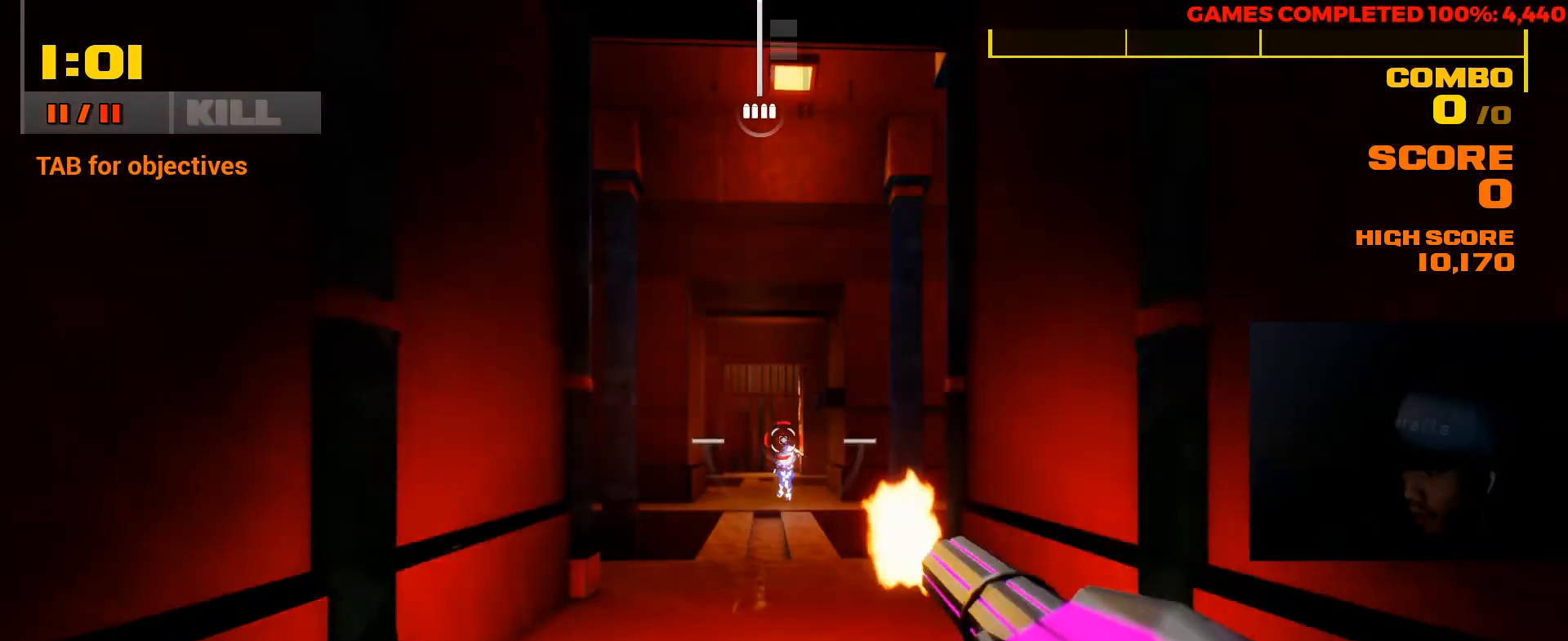
{"keys": ["w"], "mouse": [], "events": [[233, "w", "down"], [367, "mouse_left", "down"], [433, "mouse_left", "up"]]}
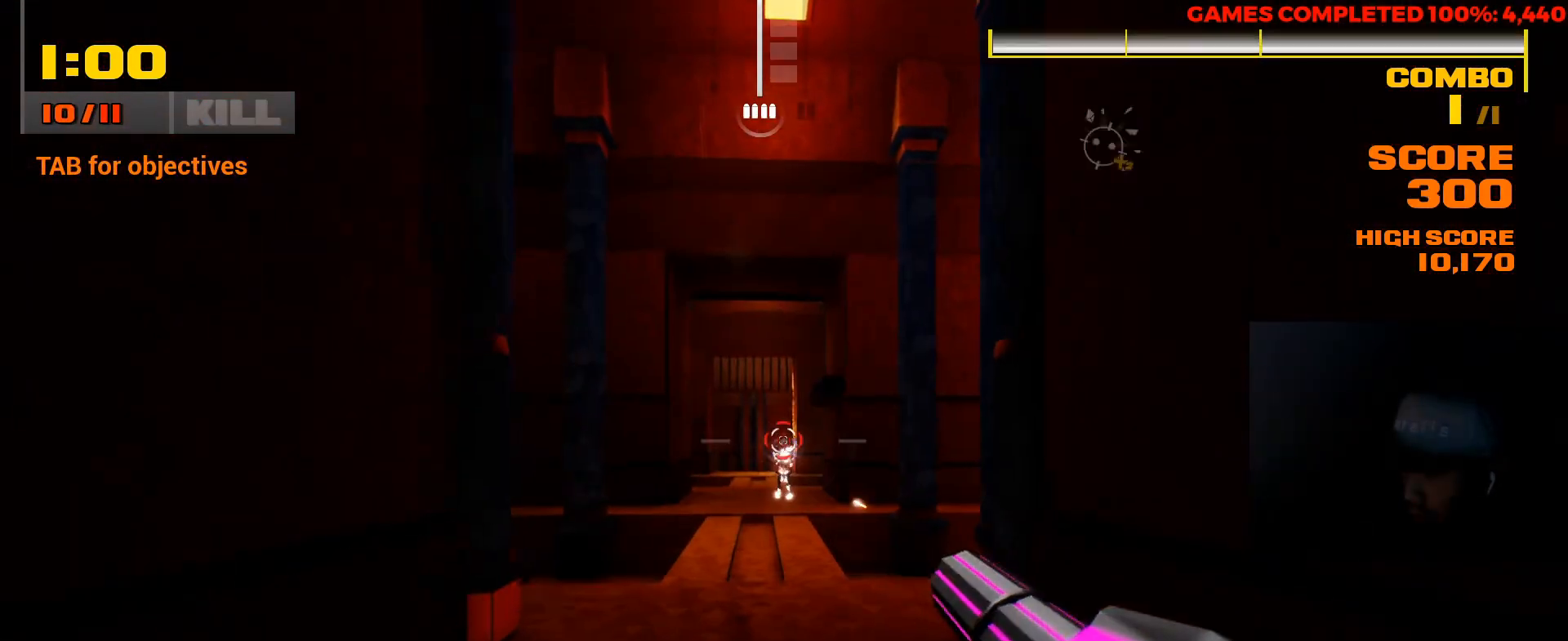
{"keys": ["a", "w"], "mouse": [], "events": [[450, "a", "down"]]}
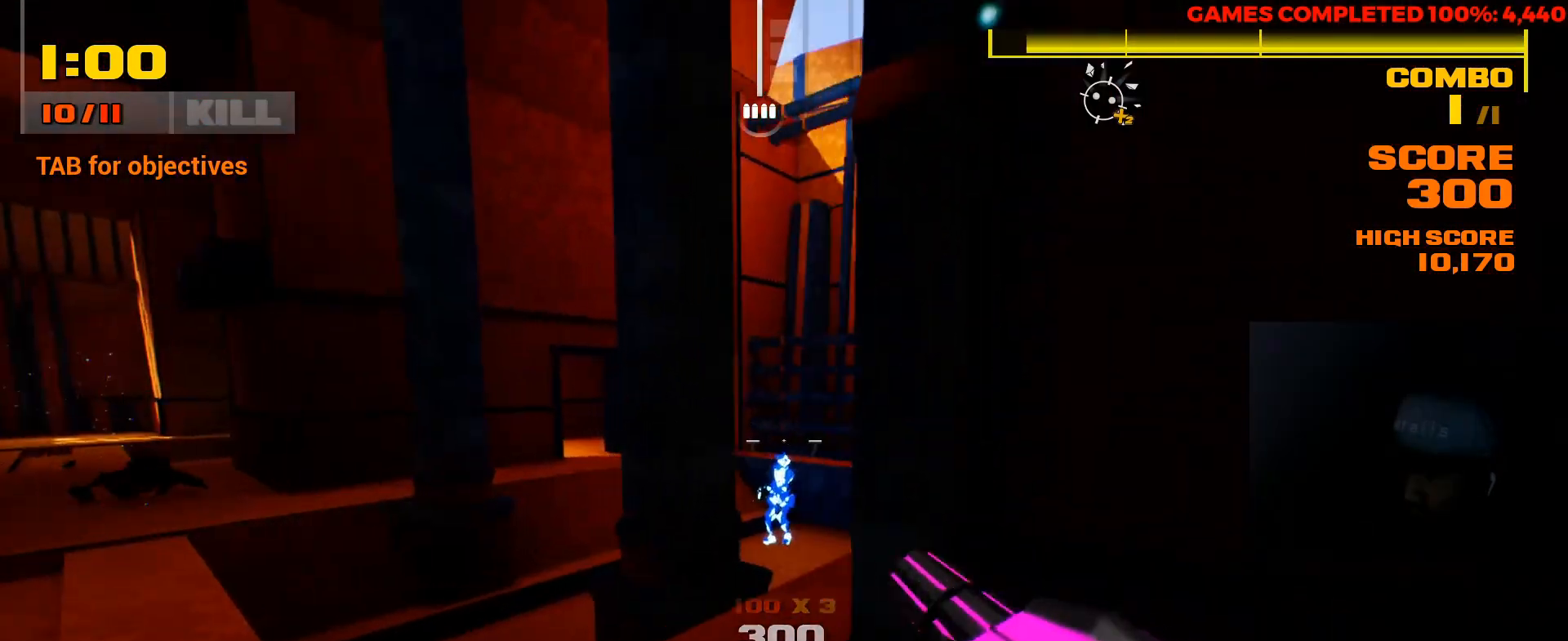
{"keys": ["a"], "mouse": [], "events": [[17, "w", "up"], [183, "w", "down"], [383, "w", "up"]]}
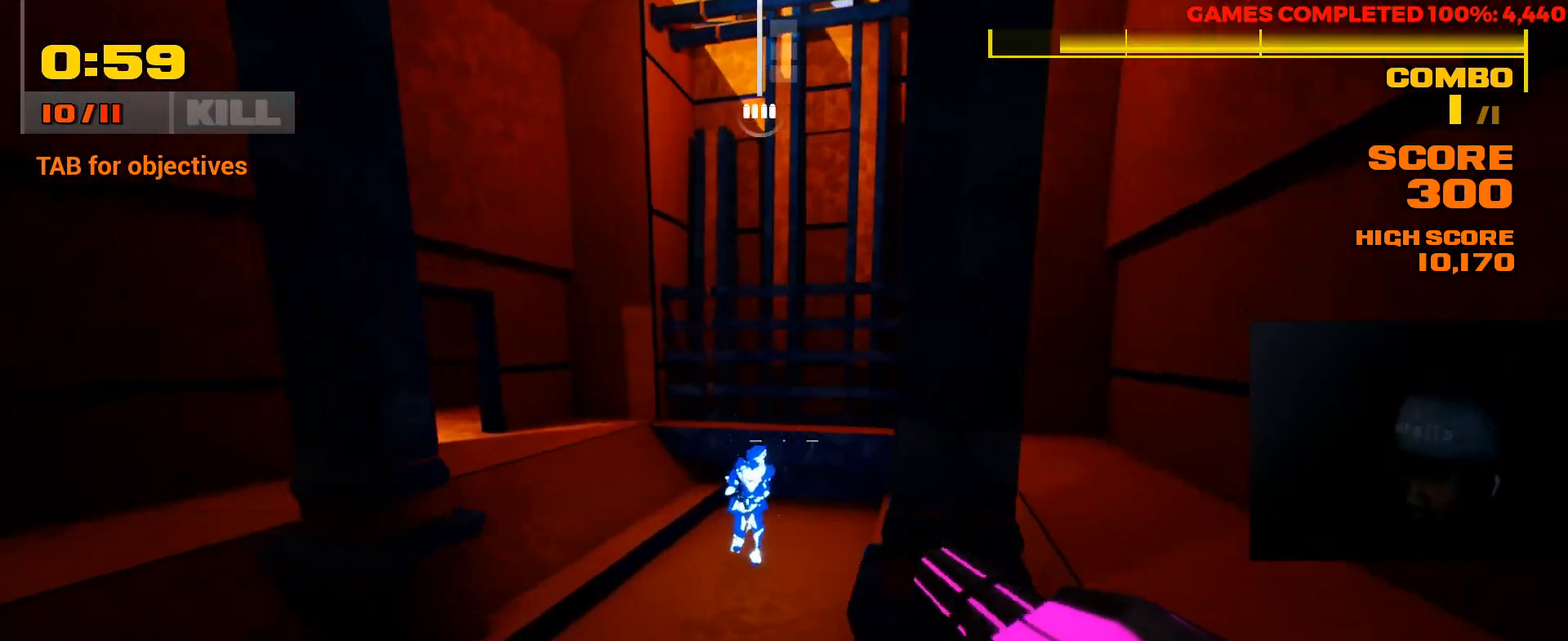
{"keys": [], "mouse": [], "events": [[17, "a", "up"], [433, "mouse_left", "down"], [467, "mouse_left", "up"]]}
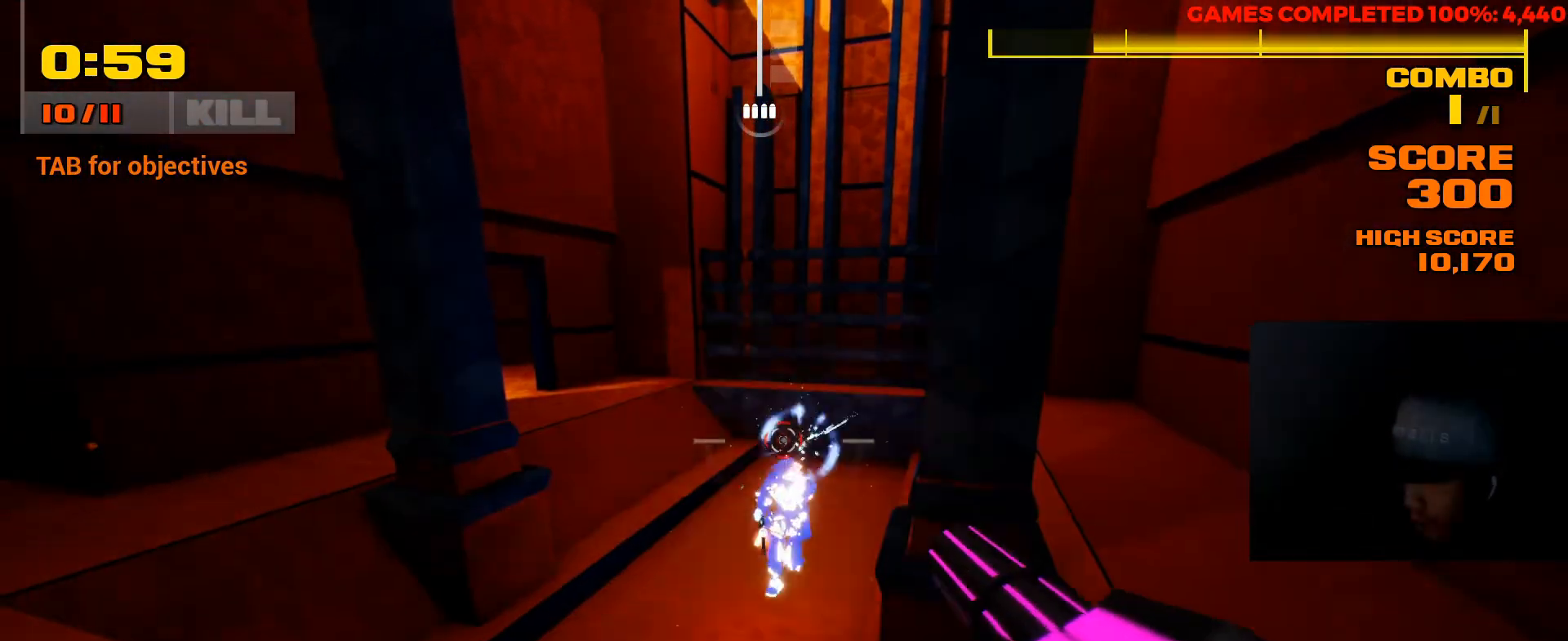
{"keys": [], "mouse": [], "events": [[367, "mouse_left", "down"], [433, "mouse_left", "up"]]}
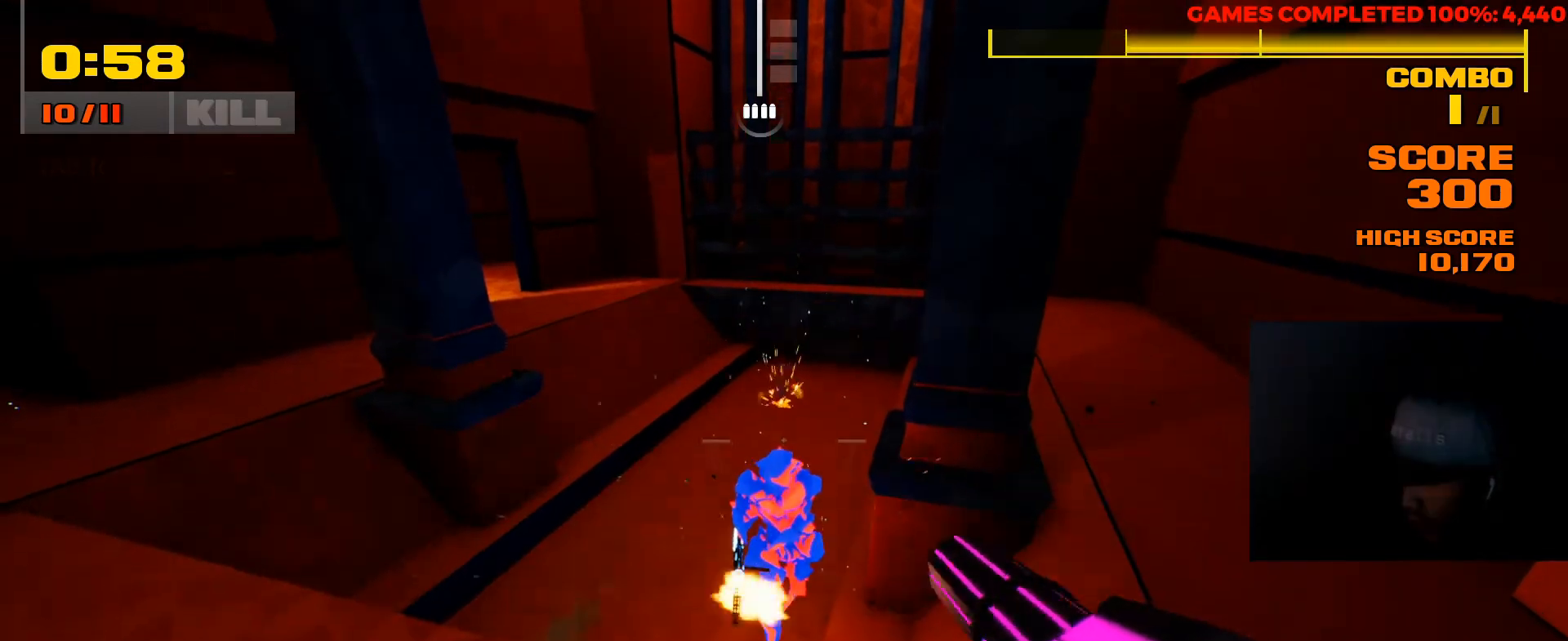
{"keys": [], "mouse": [], "events": [[217, "mouse_left", "down"], [250, "mouse_left", "up"]]}
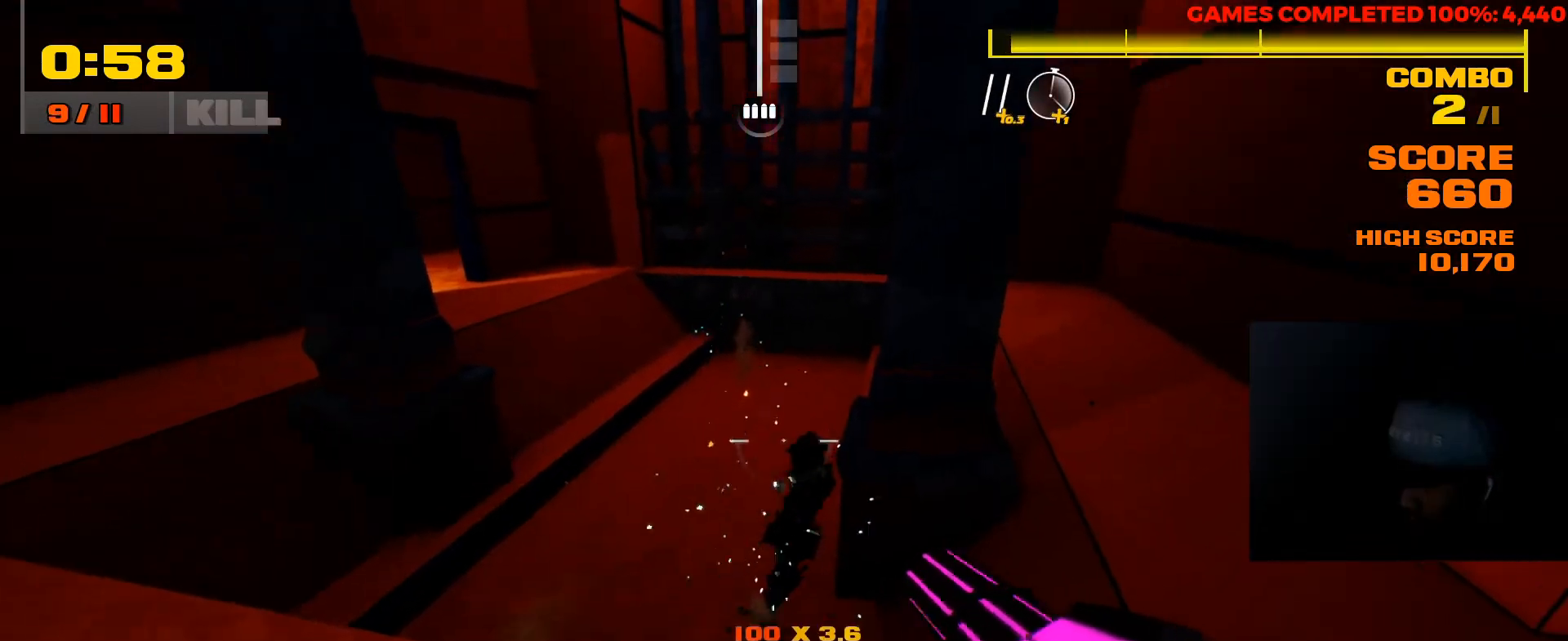
{"keys": [], "mouse": [], "events": []}
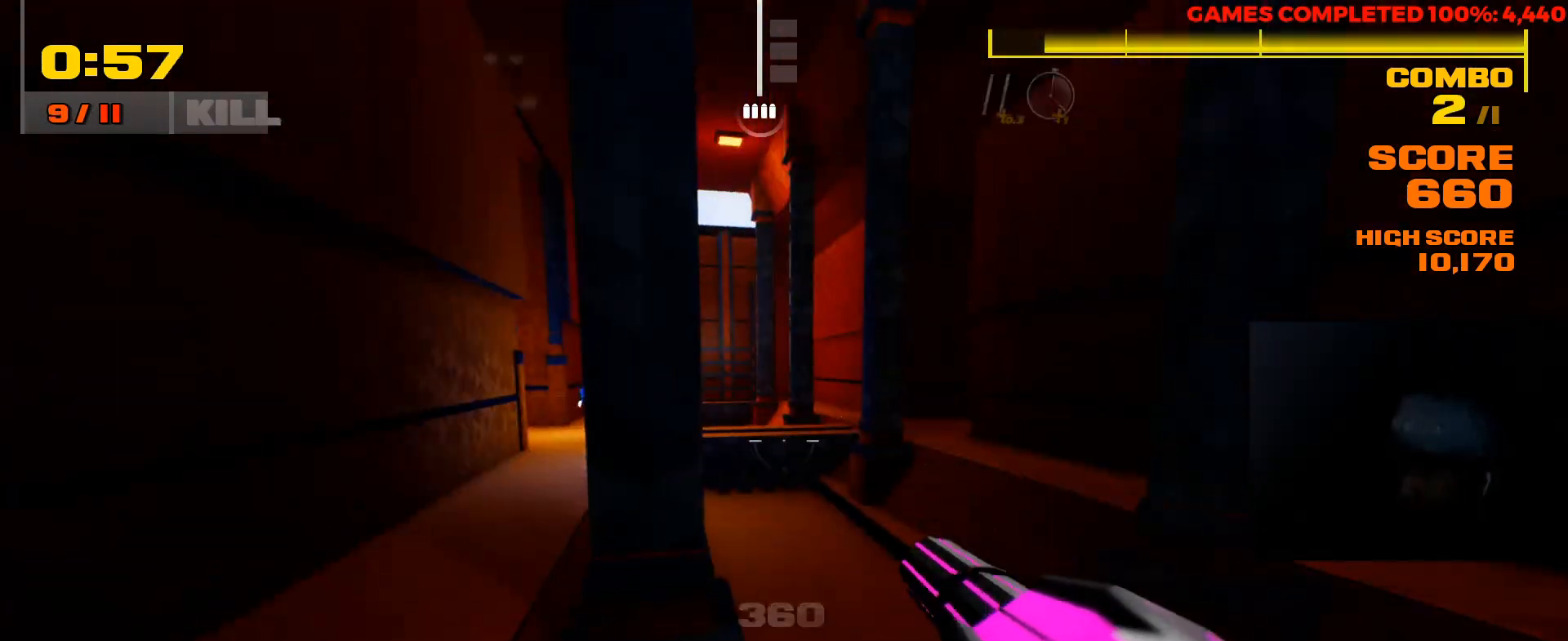
{"keys": [], "mouse": [], "events": [[150, "a", "down"], [183, "w", "down"], [433, "w", "up"], [500, "a", "up"]]}
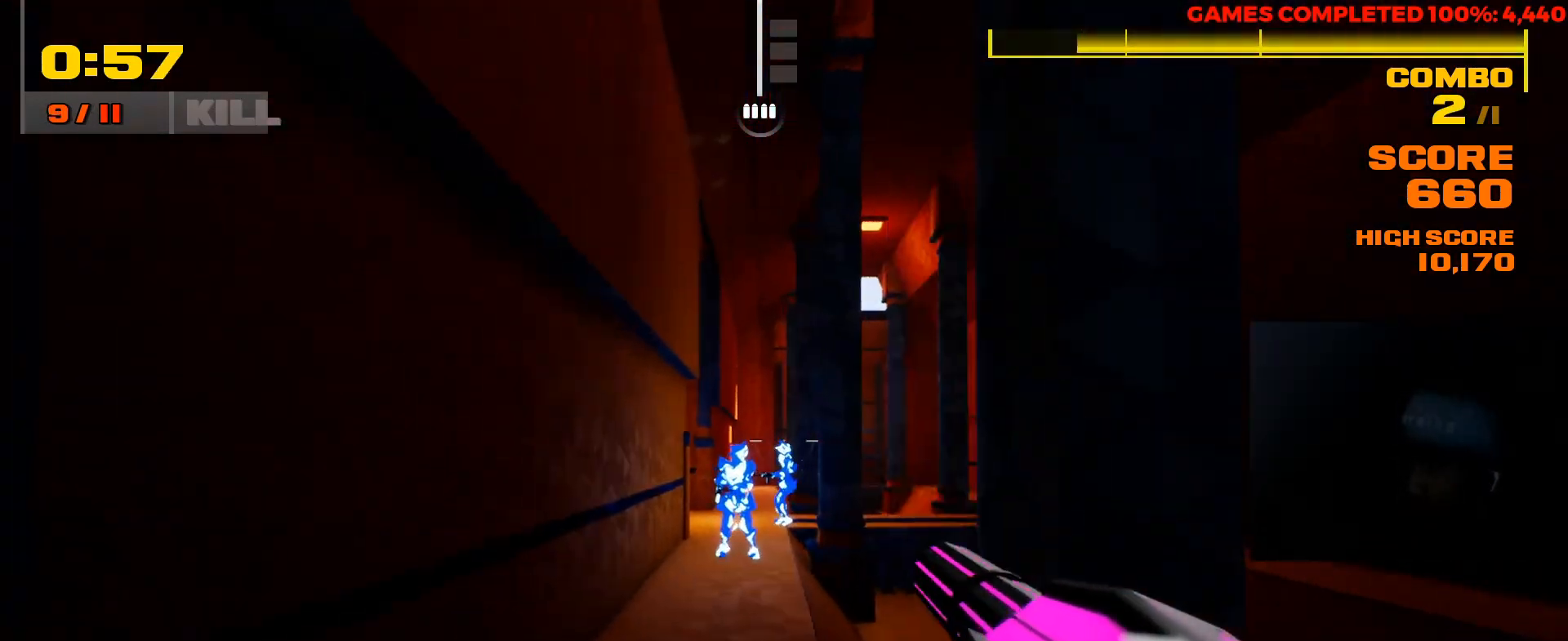
{"keys": [], "mouse": ["left"], "events": [[467, "mouse_left", "down"]]}
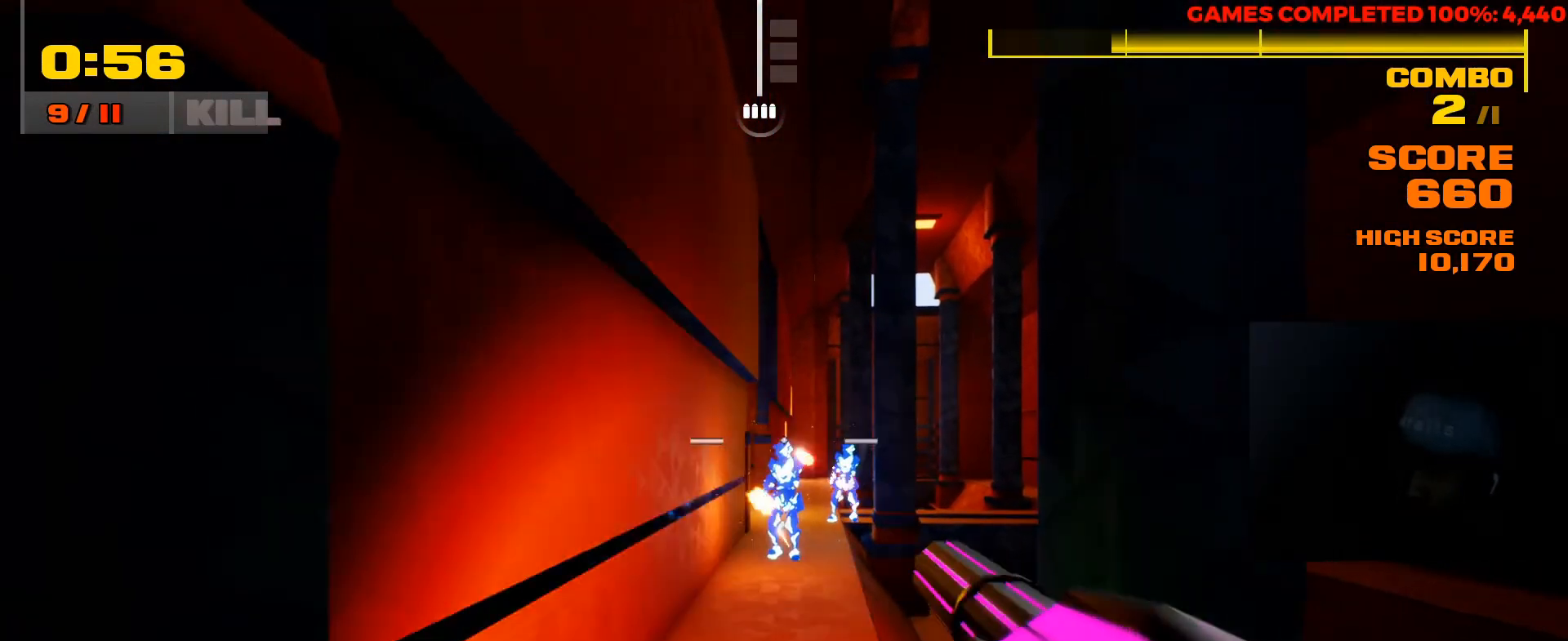
{"keys": ["w"], "mouse": [], "events": [[83, "mouse_left", "up"], [450, "w", "down"]]}
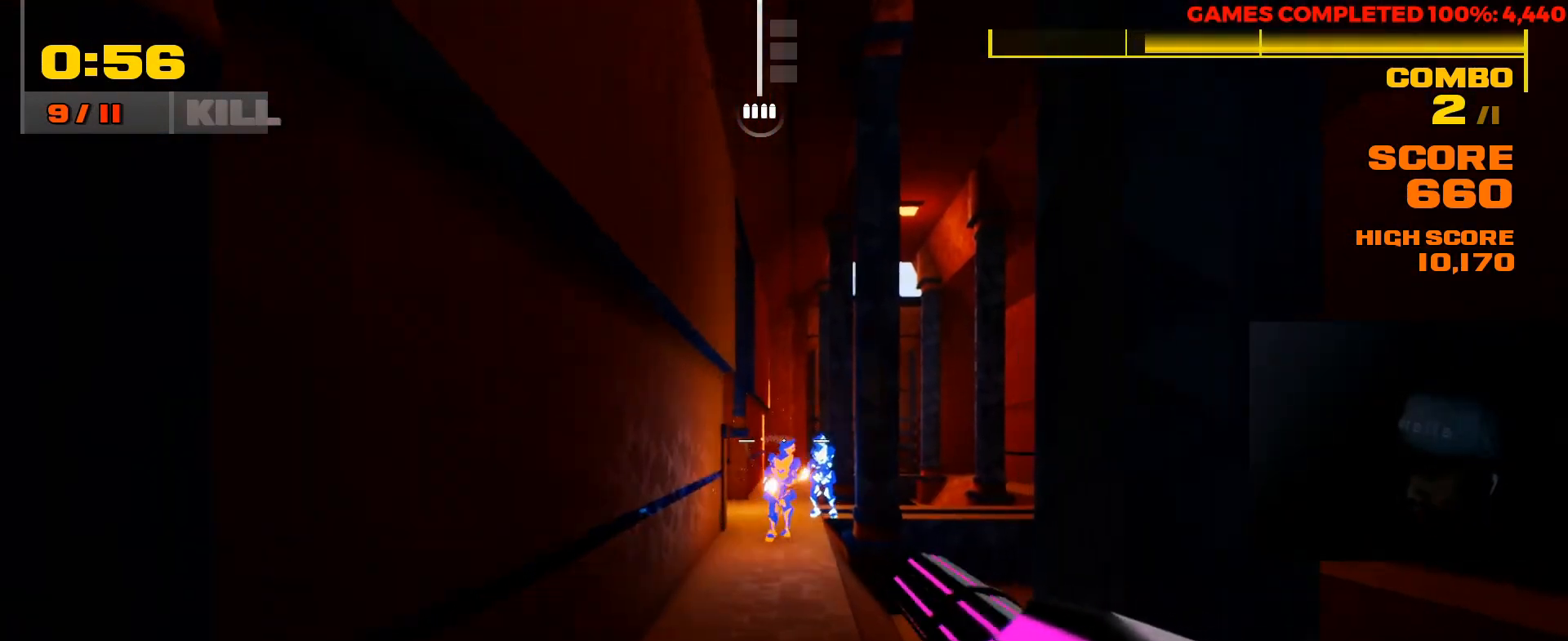
{"keys": [], "mouse": [], "events": [[50, "mouse_left", "down"], [50, "w", "up"], [150, "mouse_left", "up"]]}
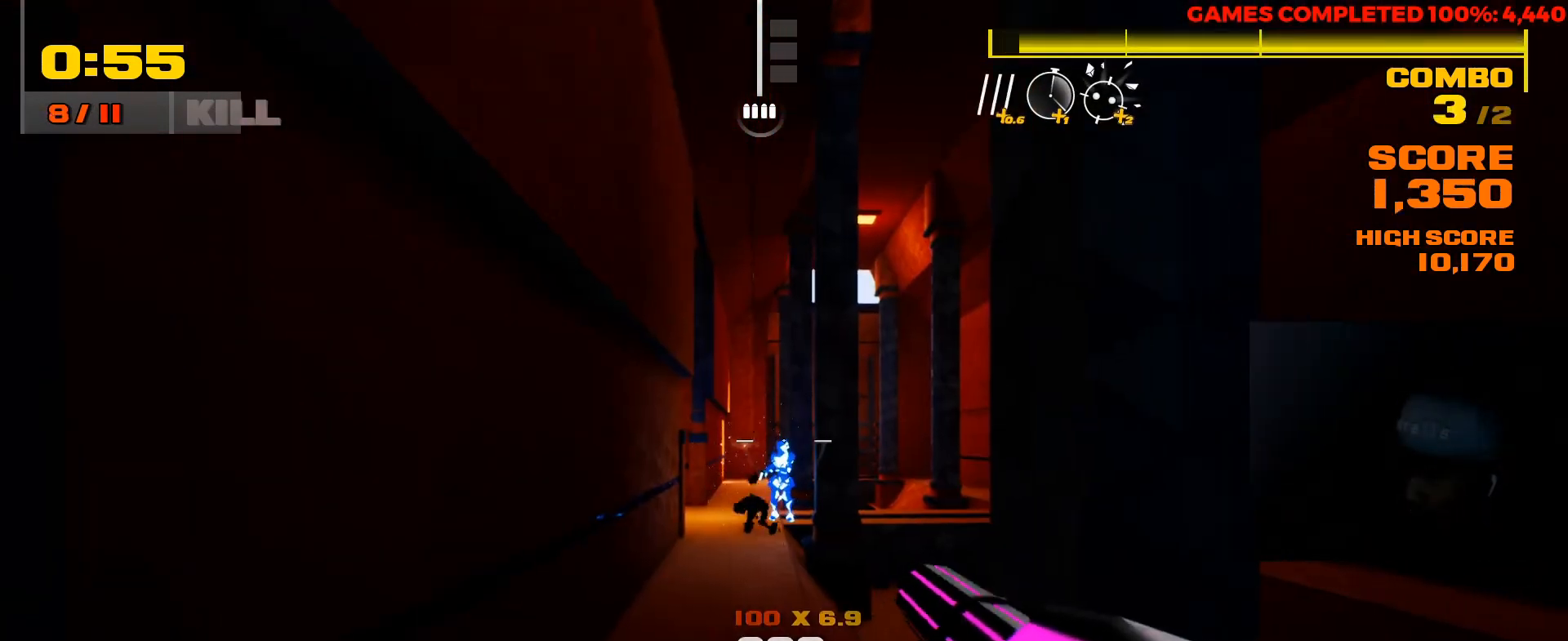
{"keys": ["w"], "mouse": [], "events": [[100, "mouse_left", "down"], [233, "mouse_left", "up"], [433, "w", "down"]]}
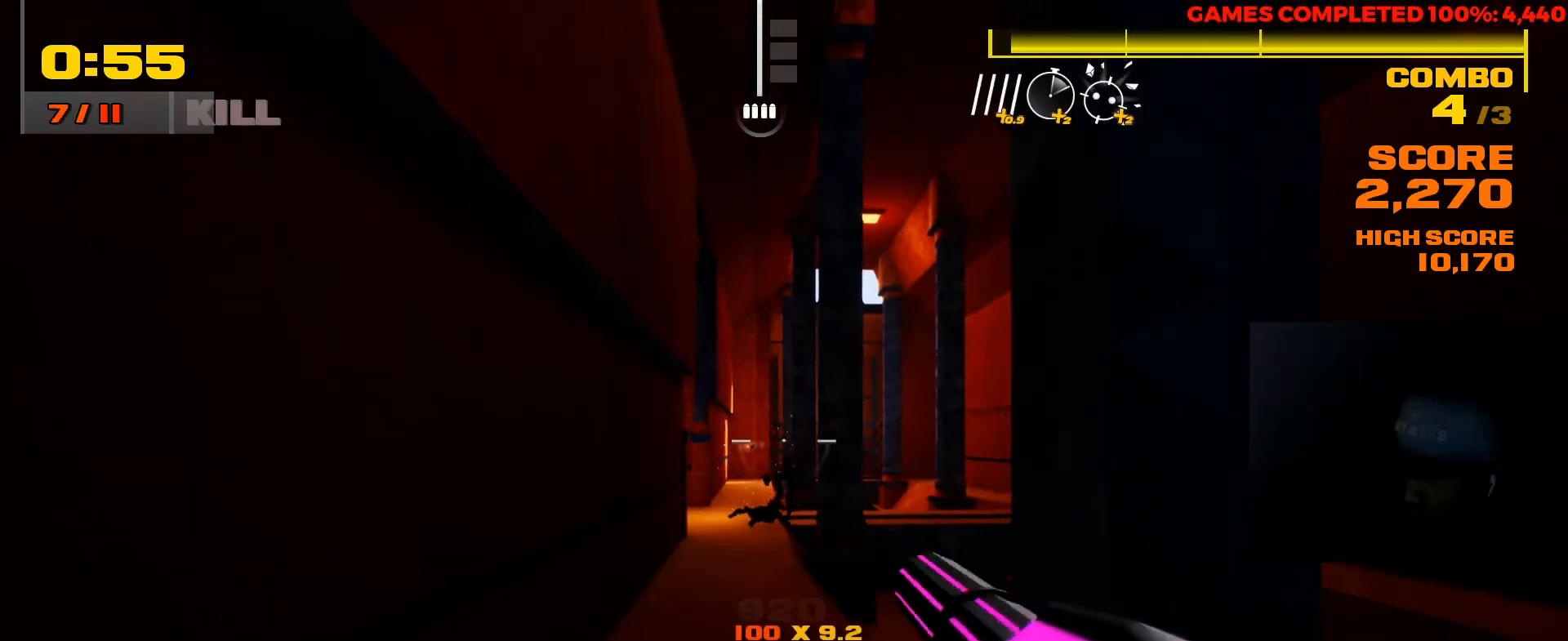
{"keys": ["shift", "w"], "mouse": [], "events": [[133, "shift", "down"]]}
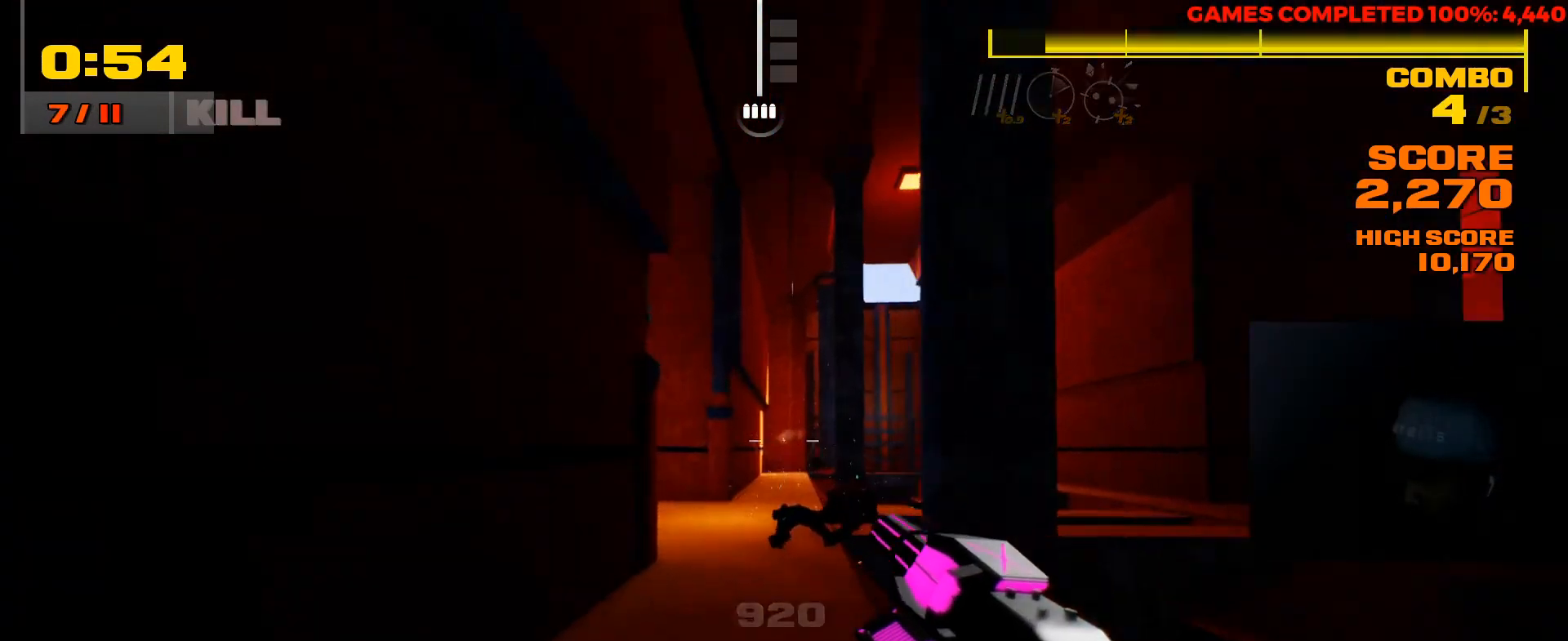
{"keys": [], "mouse": [], "events": [[100, "shift", "up"], [217, "d", "down"], [317, "w", "up"], [450, "d", "up"]]}
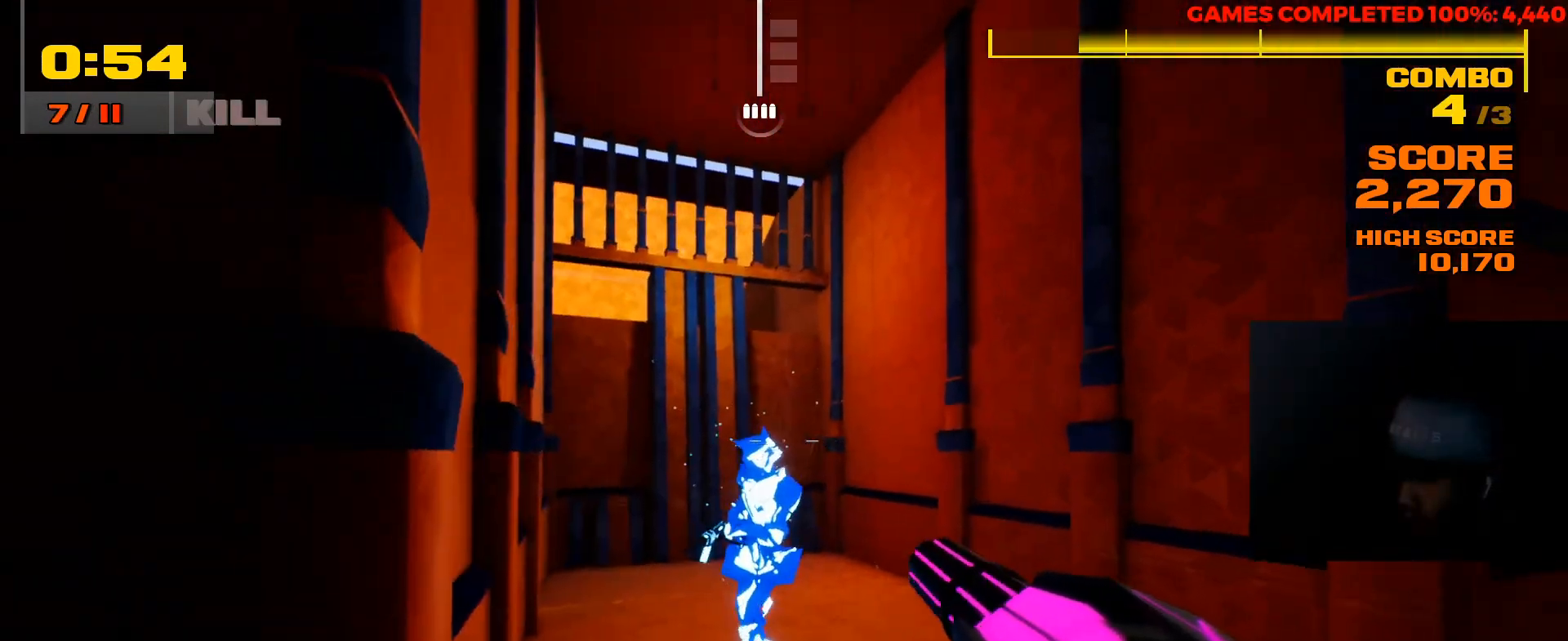
{"keys": [], "mouse": ["left"], "events": [[483, "mouse_left", "down"]]}
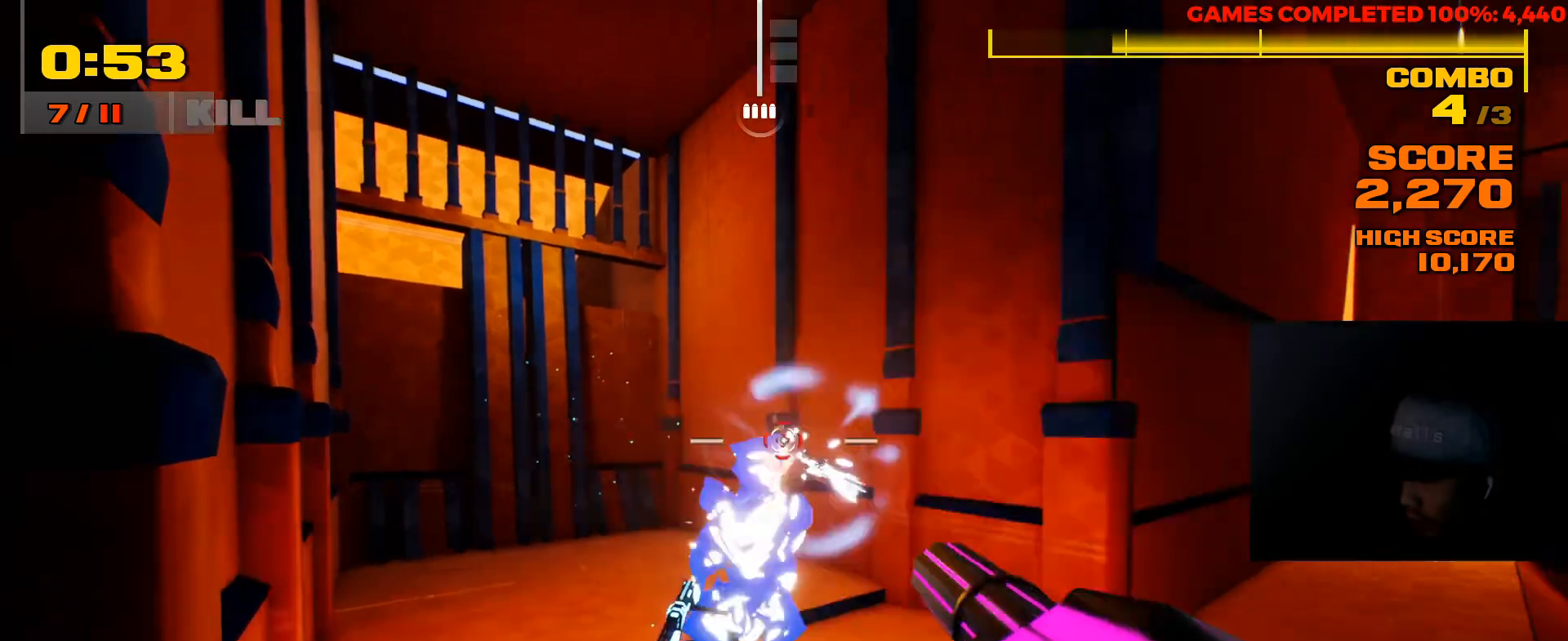
{"keys": [], "mouse": ["left"], "events": [[183, "mouse_left", "up"], [467, "mouse_left", "down"]]}
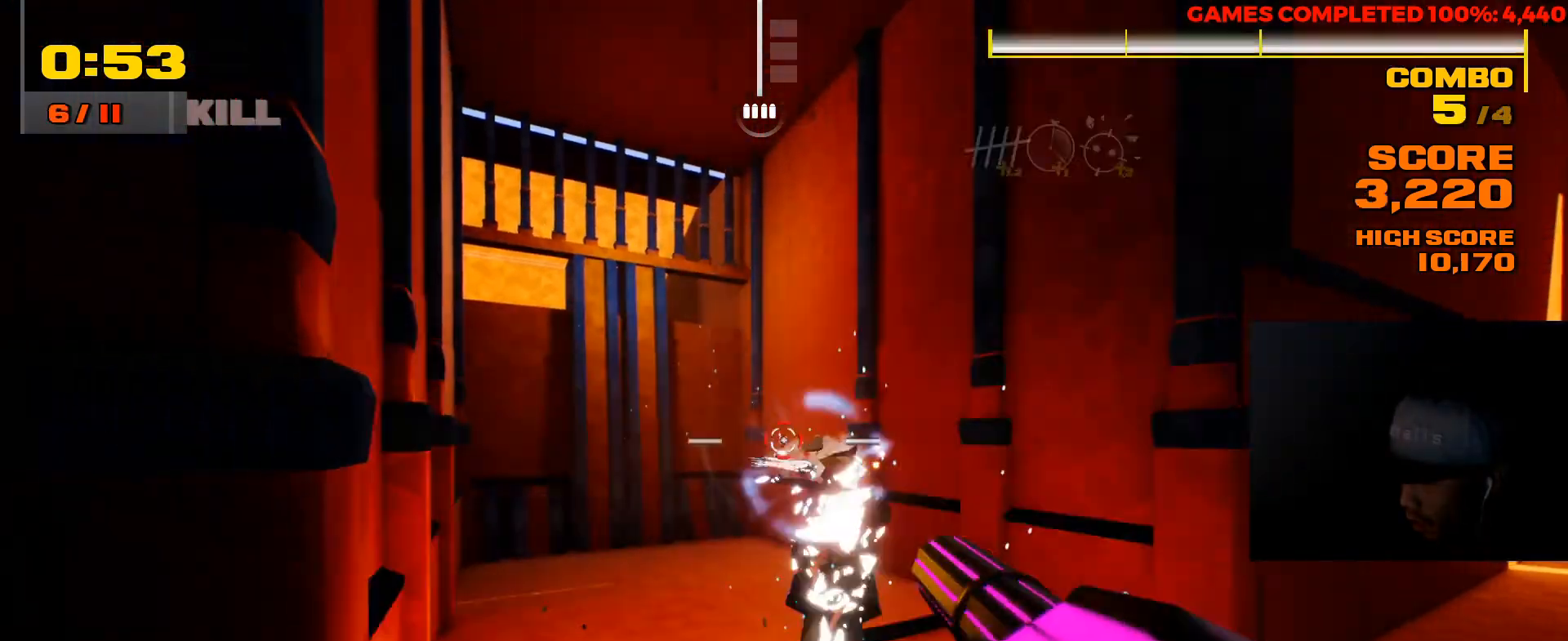
{"keys": ["w"], "mouse": [], "events": [[33, "mouse_left", "up"], [367, "w", "down"]]}